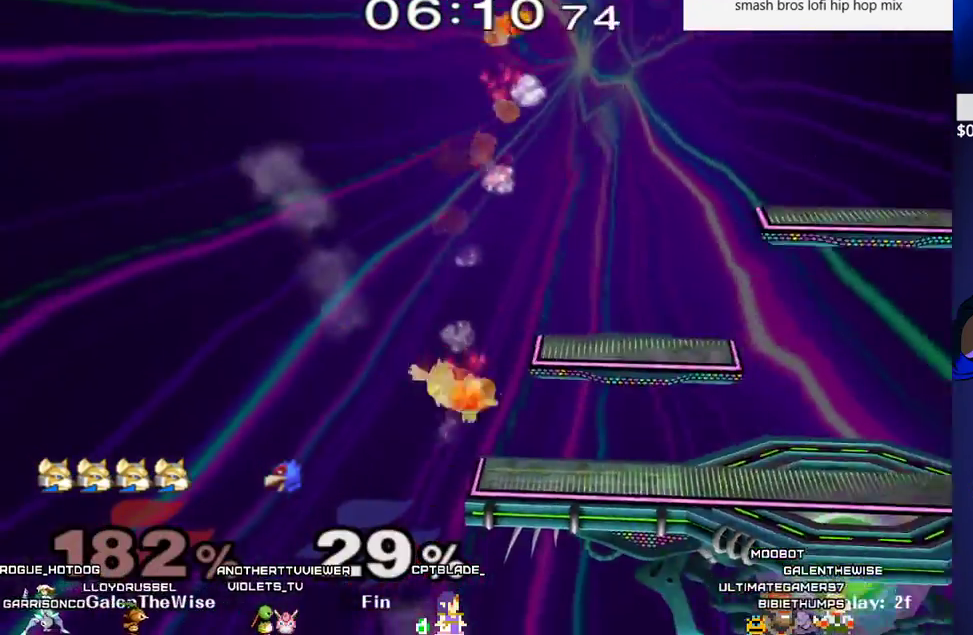
Gameplay with a controller (arcade stick); each line is a JSON object with the inputs held at the frame after it. "events" lists button and stick changes between this image and that frame as [ms after this image, input, new state], when the widget could be followed in between. Not read: L3 R3.
{"buttons": [], "events": [[100, "DPAD_RIGHT", "down"], [150, "DPAD_RIGHT", "up"], [167, "DPAD_DOWN", "down"], [250, "DPAD_DOWN", "up"], [283, "DPAD_RIGHT", "down"], [333, "DPAD_RIGHT", "up"], [367, "DPAD_DOWN", "down"], [417, "DPAD_DOWN", "up"], [467, "DPAD_RIGHT", "down"], [500, "DPAD_RIGHT", "up"]]}
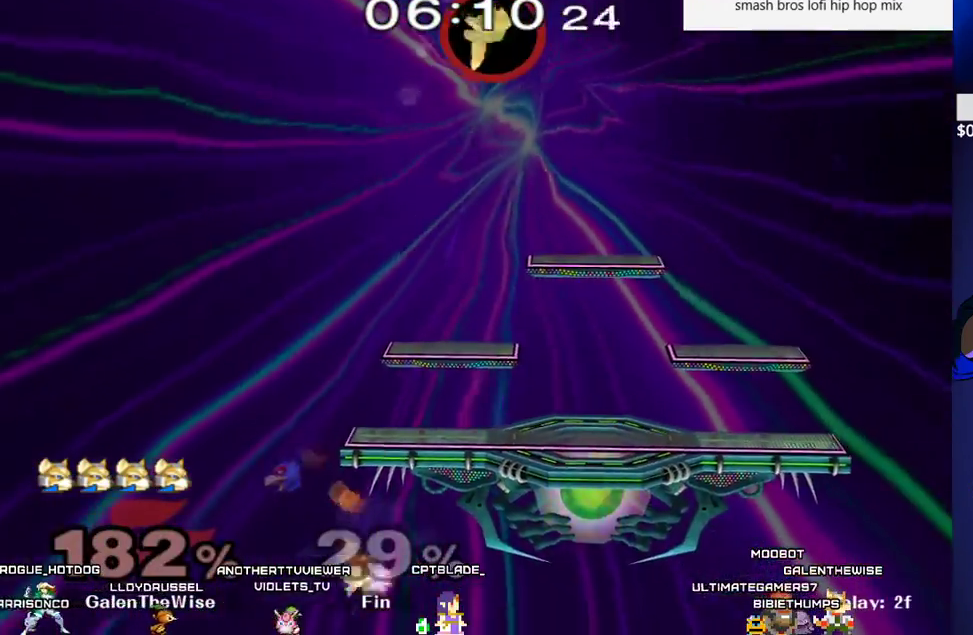
{"buttons": [], "events": [[17, "DPAD_DOWN", "down"], [100, "DPAD_DOWN", "up"], [133, "DPAD_RIGHT", "down"], [183, "DPAD_RIGHT", "up"], [200, "DPAD_DOWN", "down"], [267, "DPAD_DOWN", "up"], [383, "DPAD_DOWN", "down"], [450, "DPAD_DOWN", "up"]]}
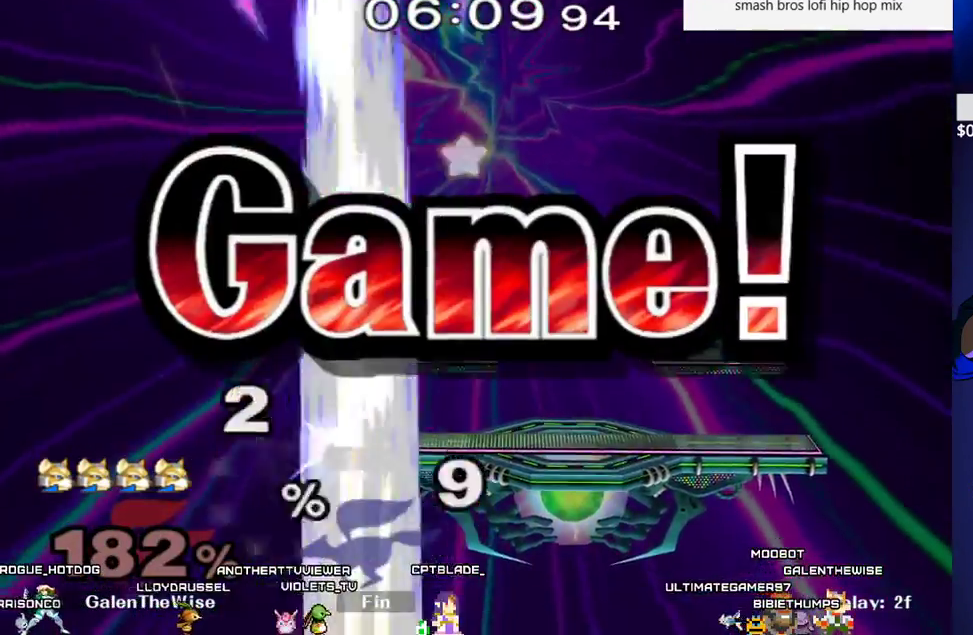
{"buttons": [], "events": []}
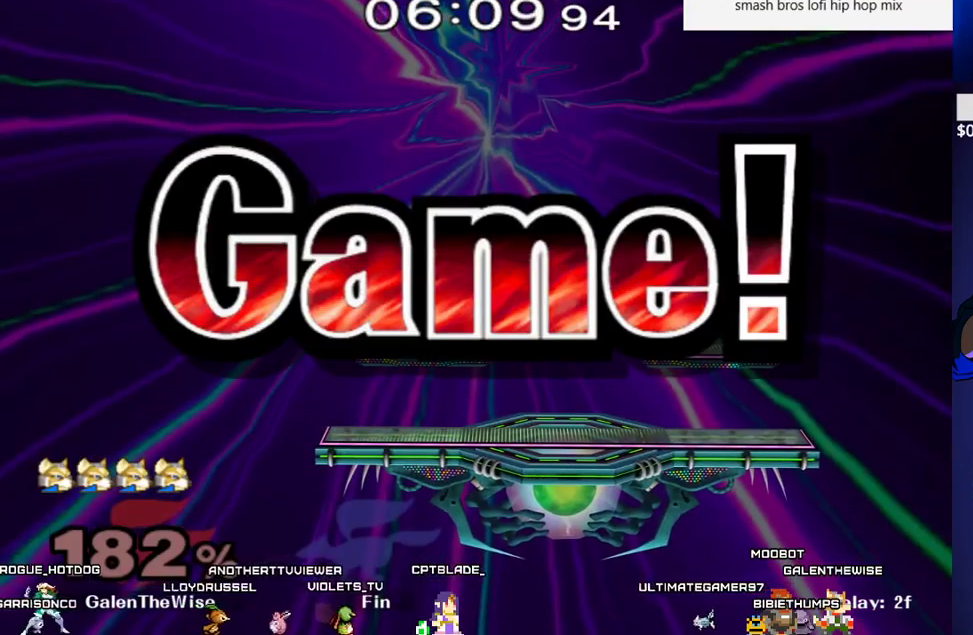
{"buttons": [], "events": []}
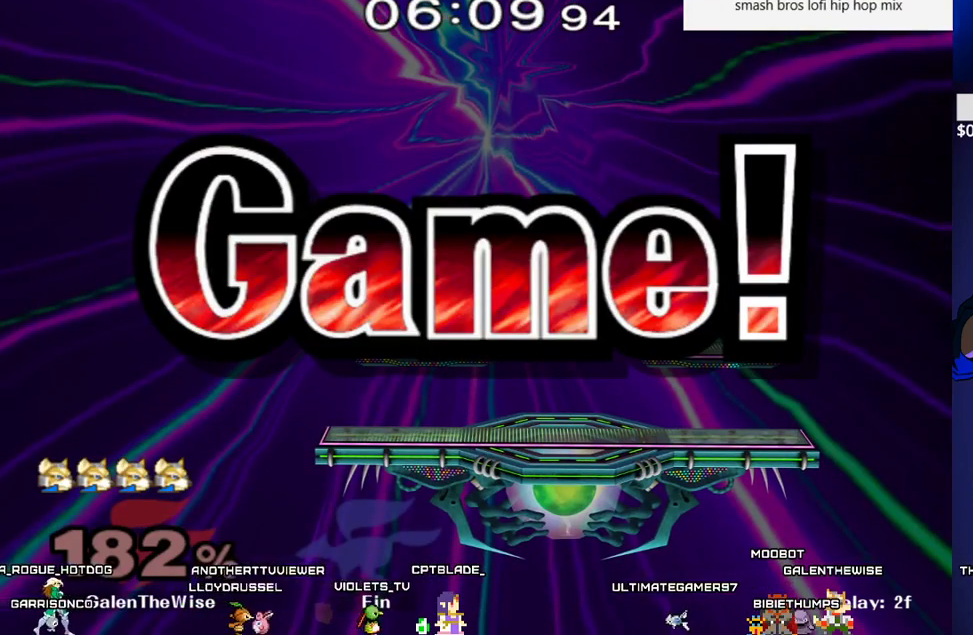
{"buttons": [], "events": []}
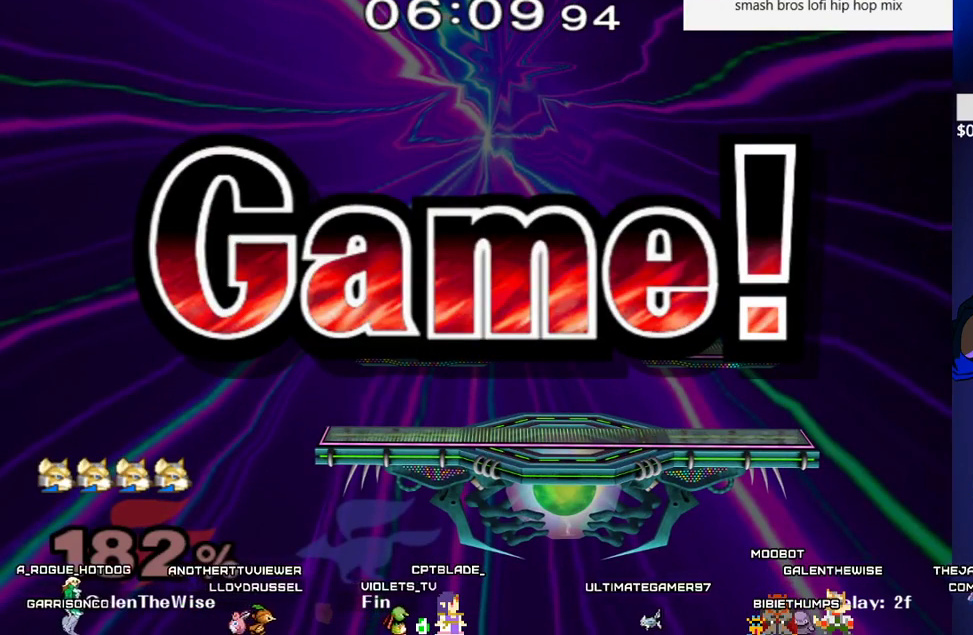
{"buttons": [], "events": []}
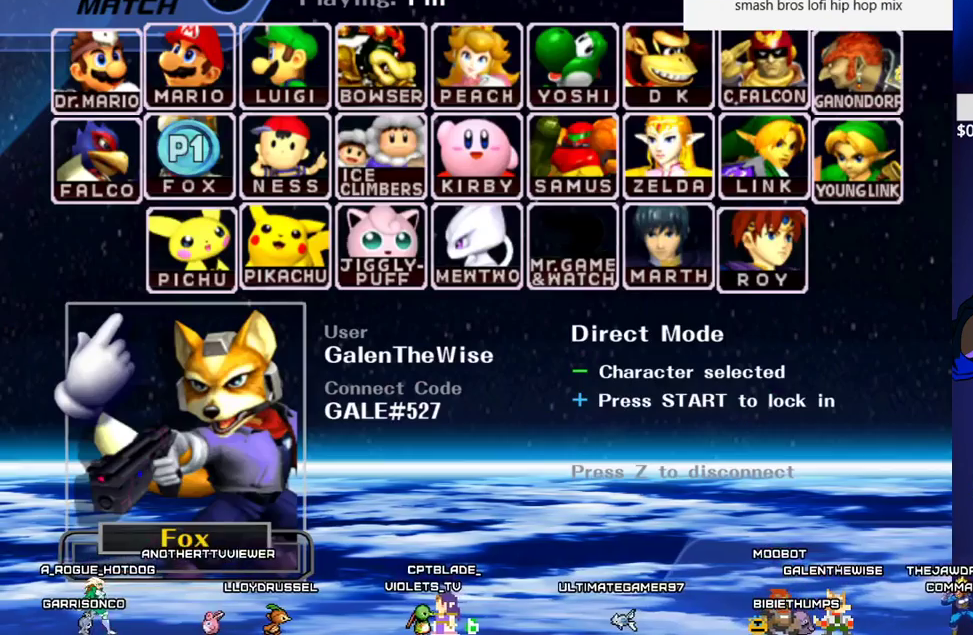
{"buttons": [], "events": []}
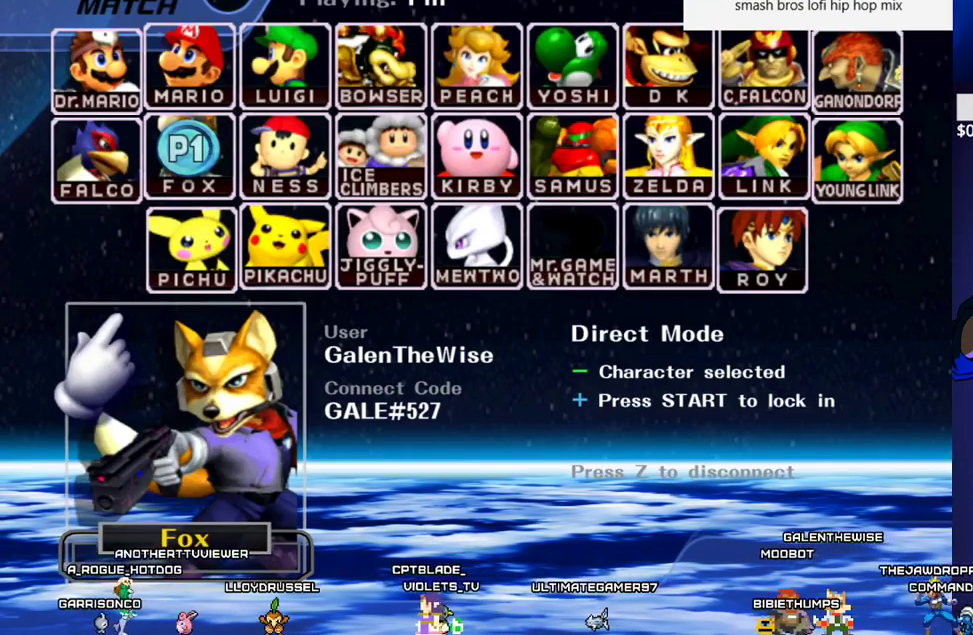
{"buttons": [], "events": []}
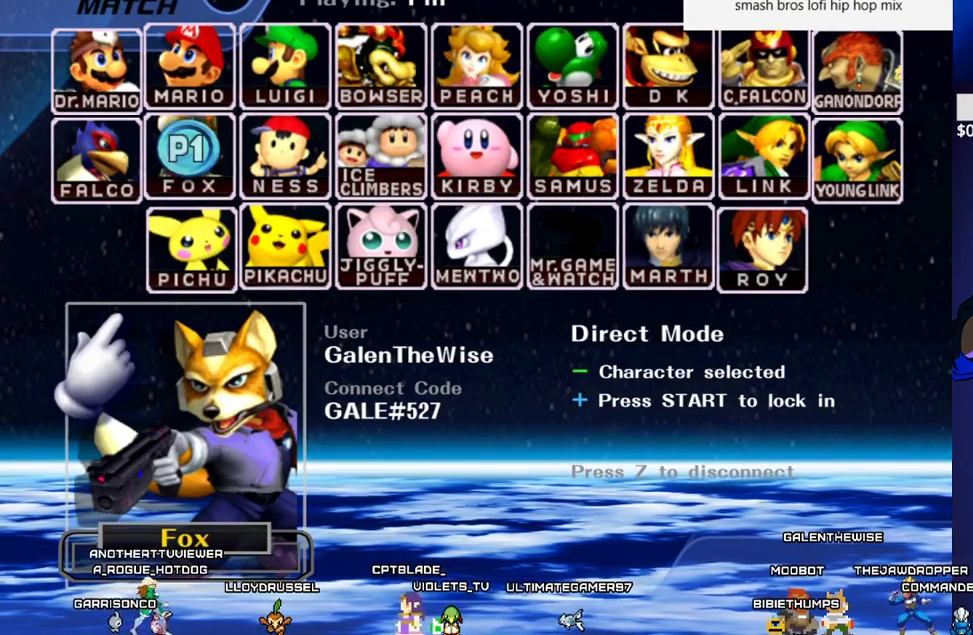
{"buttons": [], "events": []}
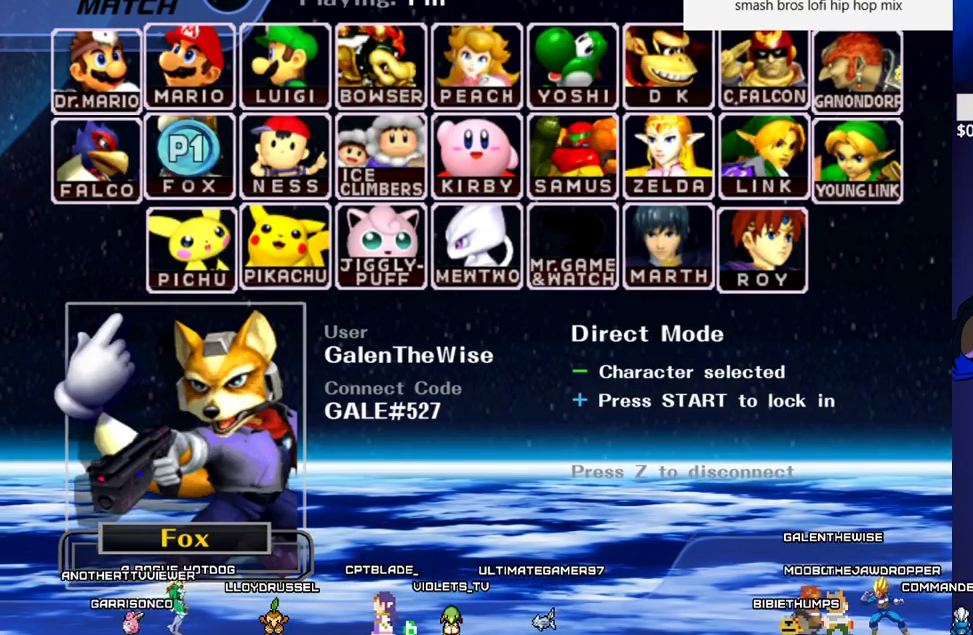
{"buttons": [], "events": [[383, "START", "down"], [500, "START", "up"]]}
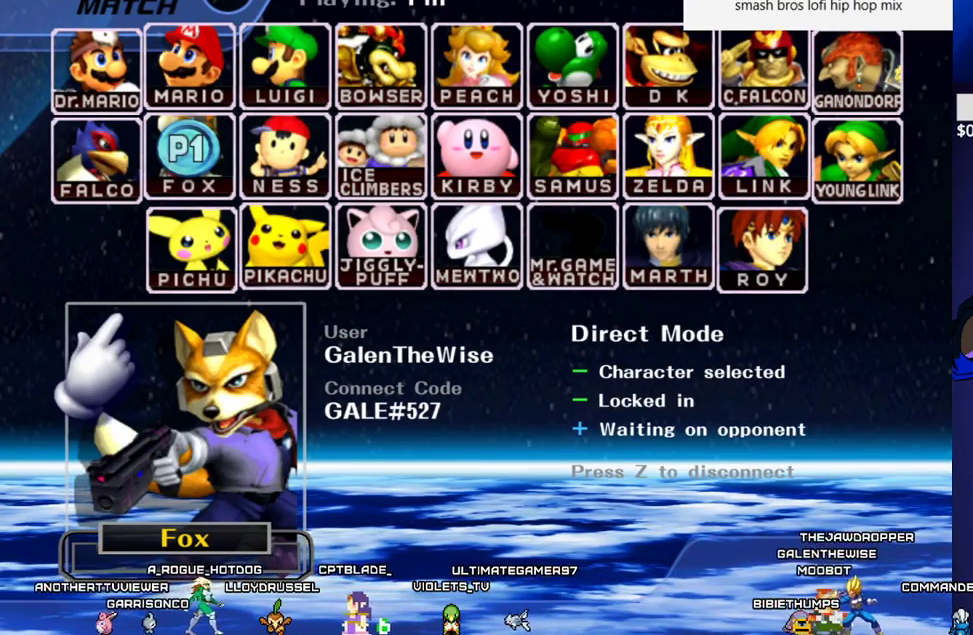
{"buttons": [], "events": []}
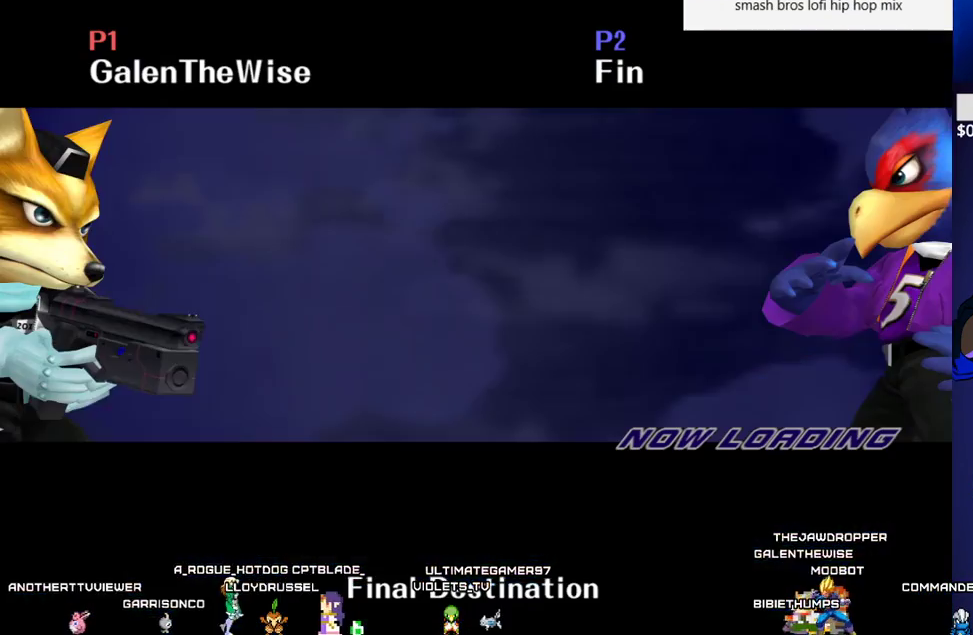
{"buttons": [], "events": []}
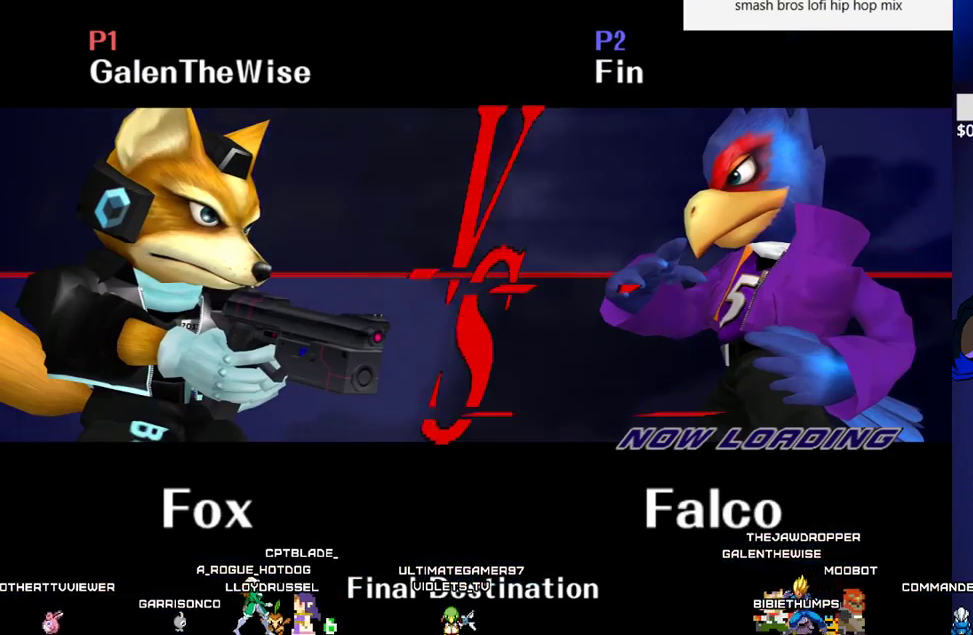
{"buttons": [], "events": []}
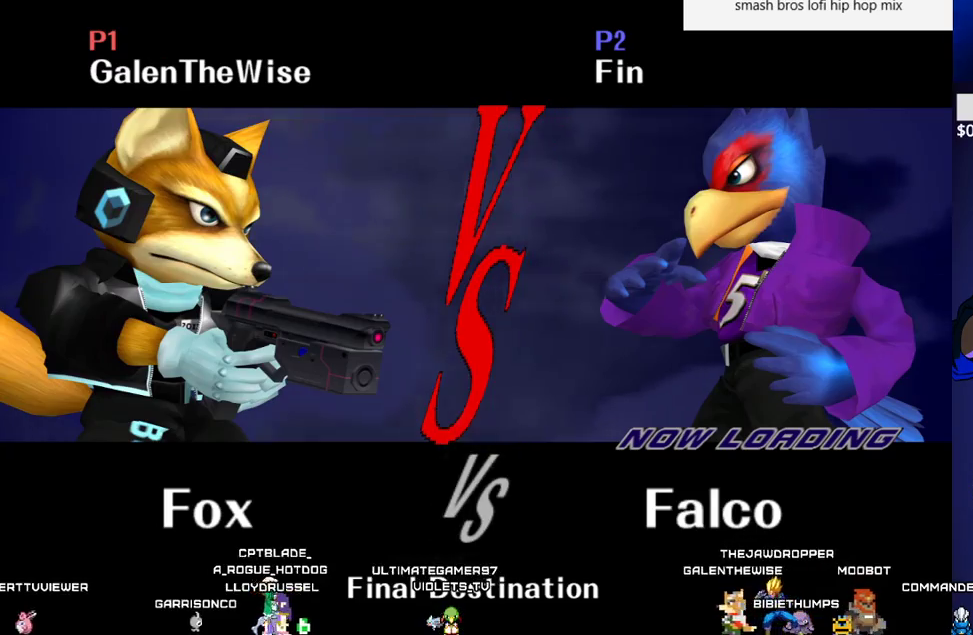
{"buttons": [], "events": []}
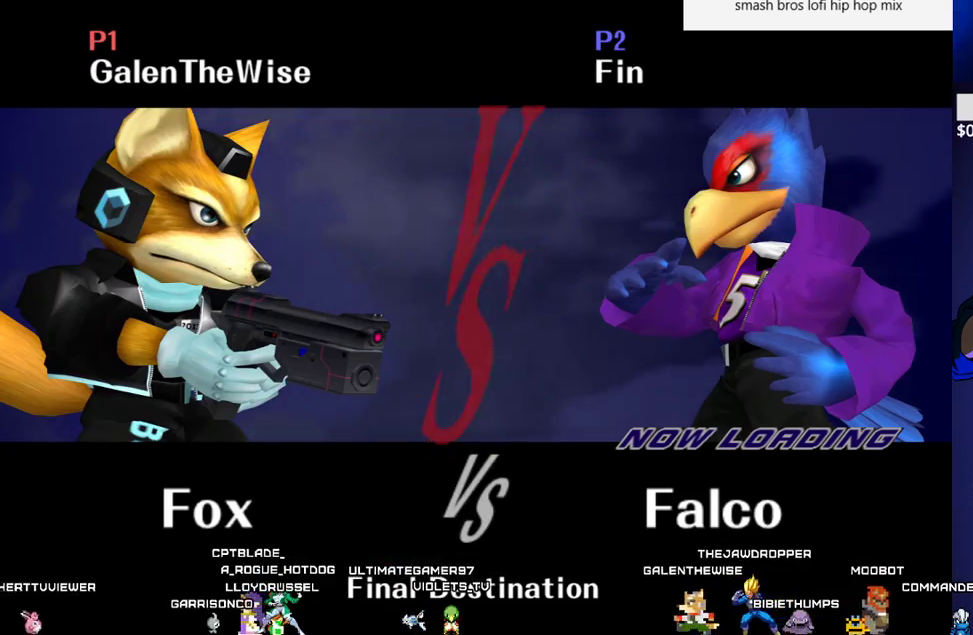
{"buttons": [], "events": []}
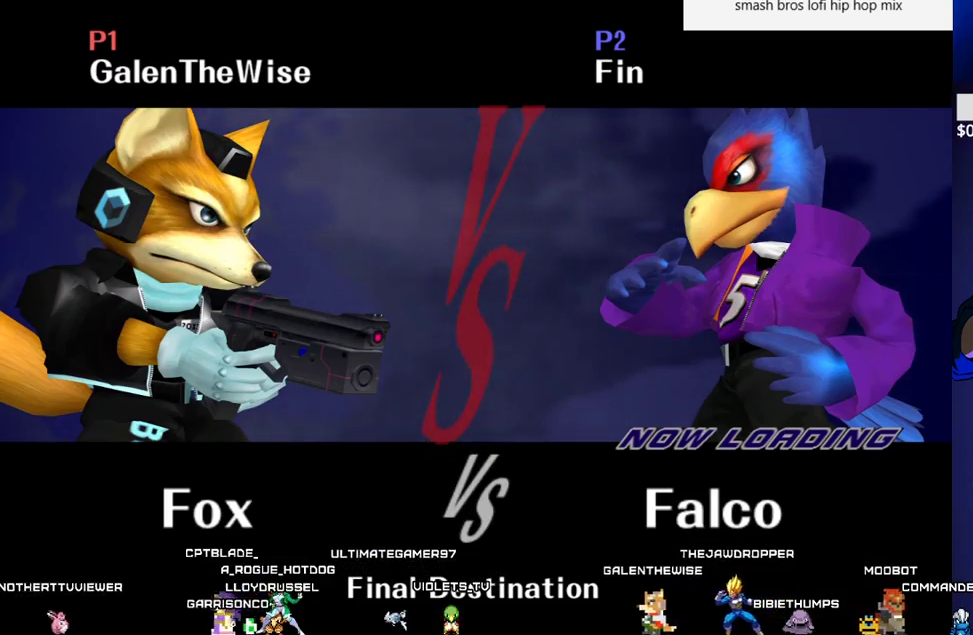
{"buttons": [], "events": []}
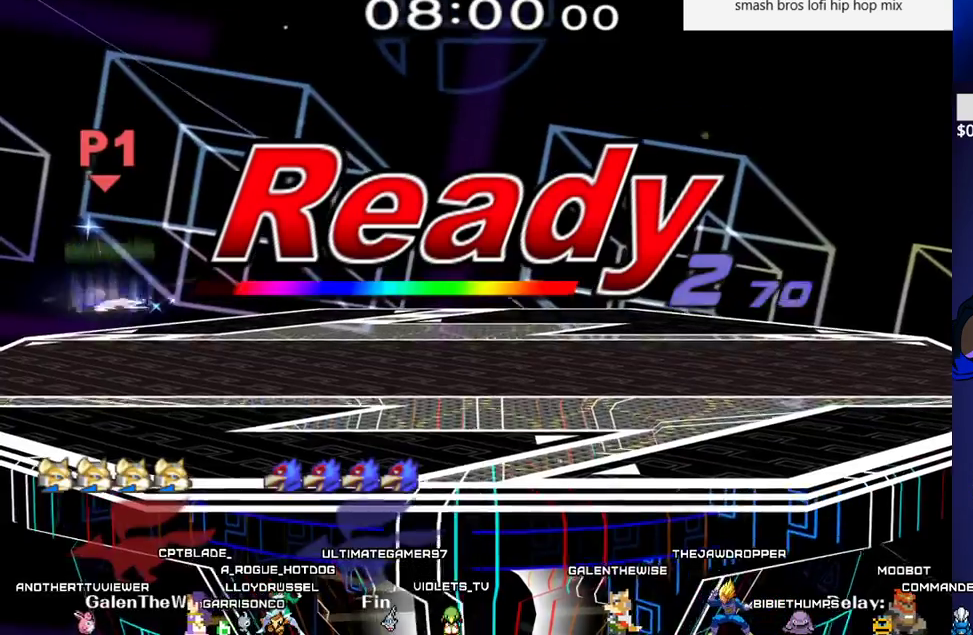
{"buttons": [], "events": []}
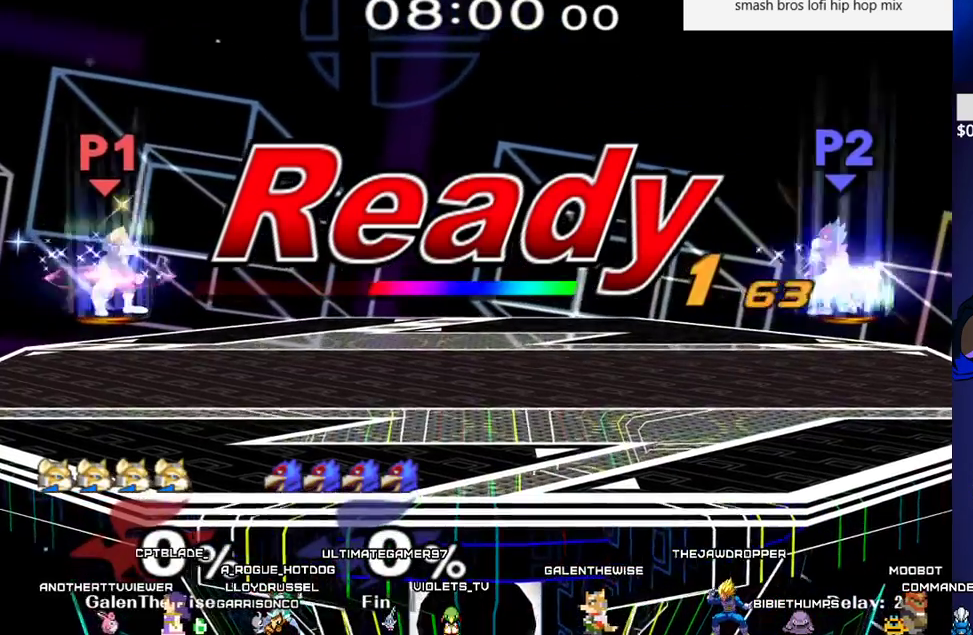
{"buttons": [], "events": []}
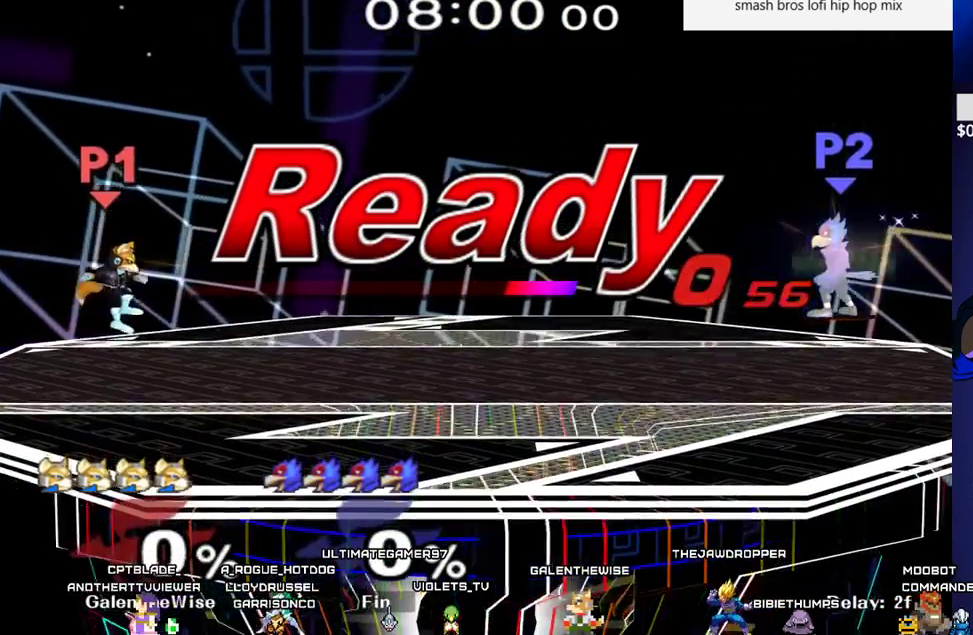
{"buttons": ["DPAD_LEFT"], "events": [[367, "DPAD_RIGHT", "down"], [500, "DPAD_LEFT", "down"], [500, "DPAD_RIGHT", "up"]]}
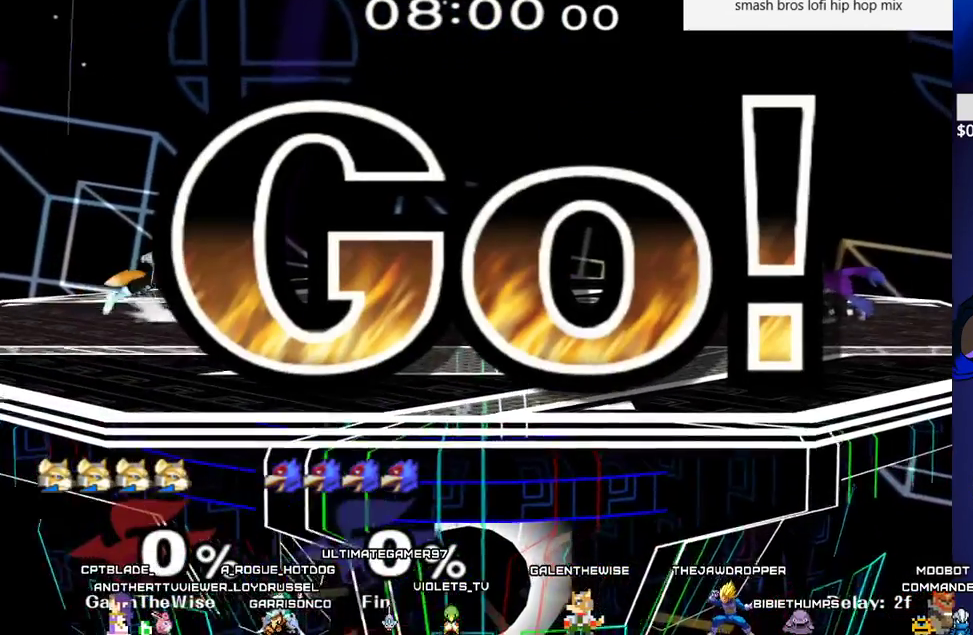
{"buttons": ["X", "L1"], "events": [[100, "DPAD_LEFT", "up"], [100, "DPAD_RIGHT", "down"], [217, "L1", "down"], [233, "DPAD_RIGHT", "up"], [500, "X", "down"]]}
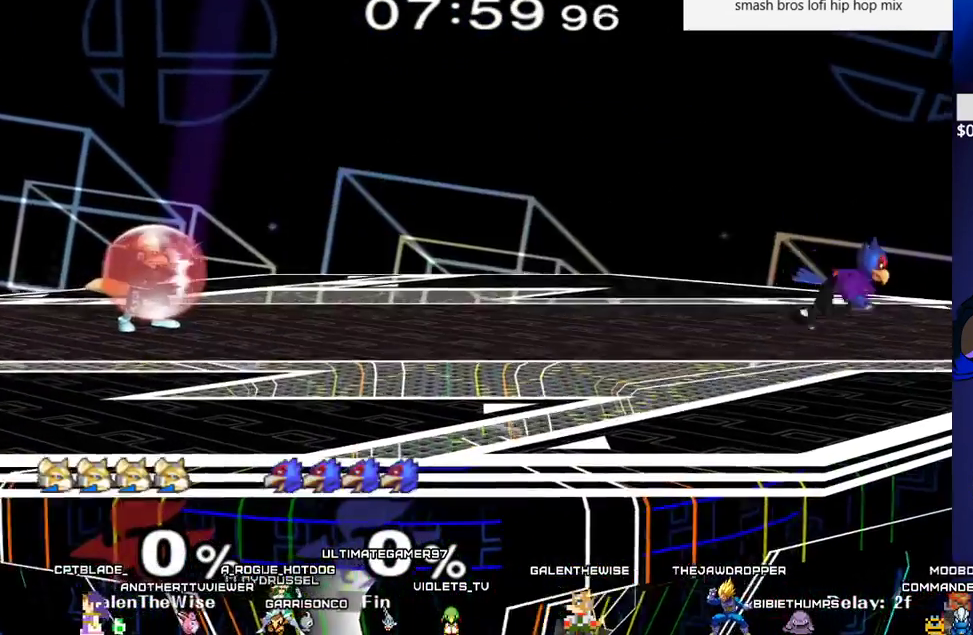
{"buttons": ["DPAD_DOWN", "DPAD_RIGHT"], "events": [[167, "DPAD_RIGHT", "down"], [167, "L1", "up"], [350, "X", "up"], [400, "DPAD_DOWN", "down"]]}
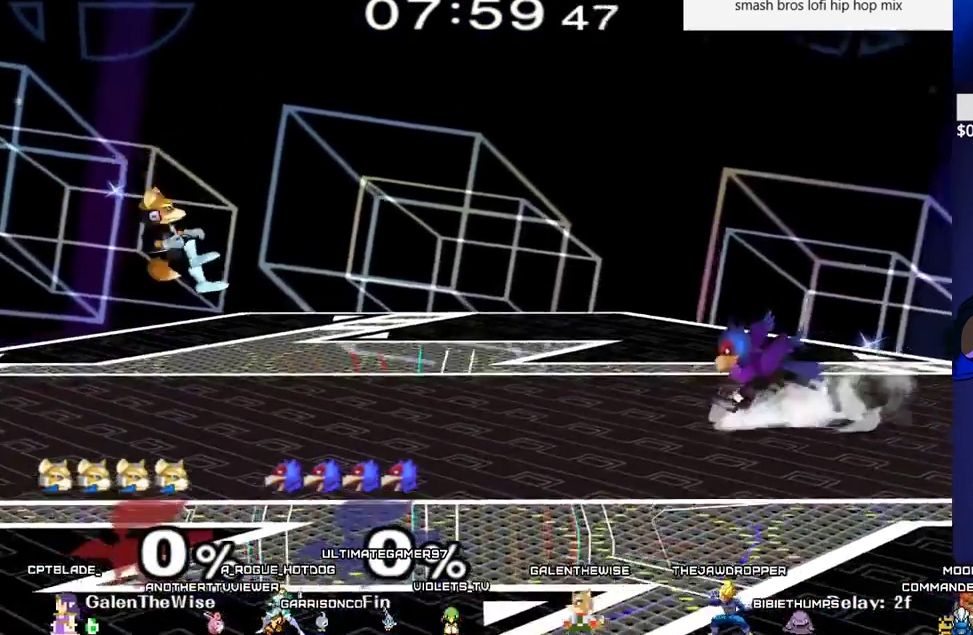
{"buttons": ["DPAD_RIGHT", "C_LEFT"], "events": [[17, "X", "down"], [50, "DPAD_DOWN", "up"], [317, "X", "up"], [450, "C_LEFT", "down"]]}
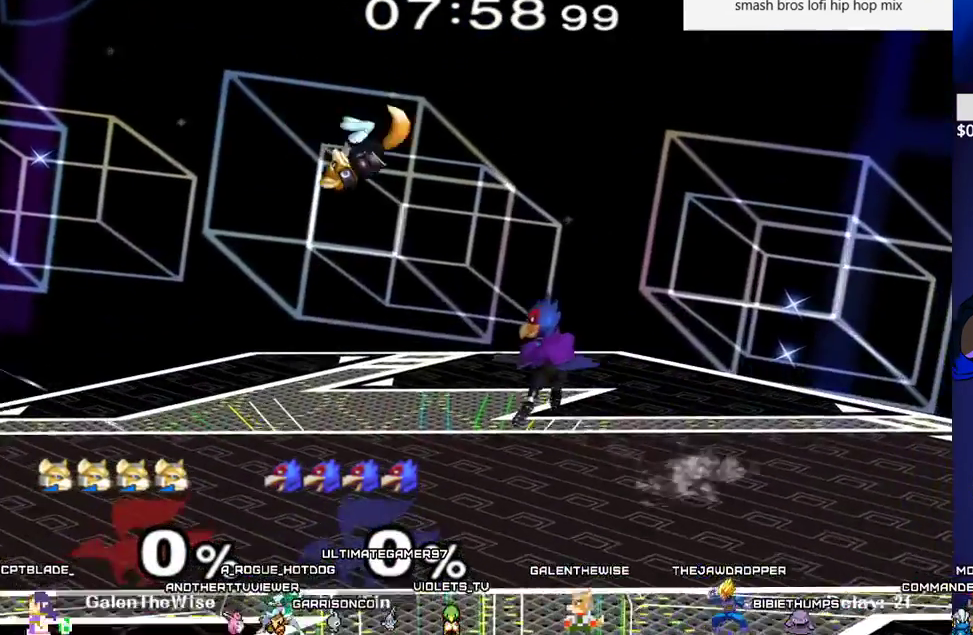
{"buttons": ["B", "DPAD_DOWN"], "events": [[150, "C_LEFT", "up"], [183, "Z", "down"], [200, "DPAD_DOWN", "down"], [283, "DPAD_RIGHT", "up"], [333, "DPAD_DOWN", "up"], [350, "Z", "up"], [400, "DPAD_DOWN", "down"], [450, "B", "down"]]}
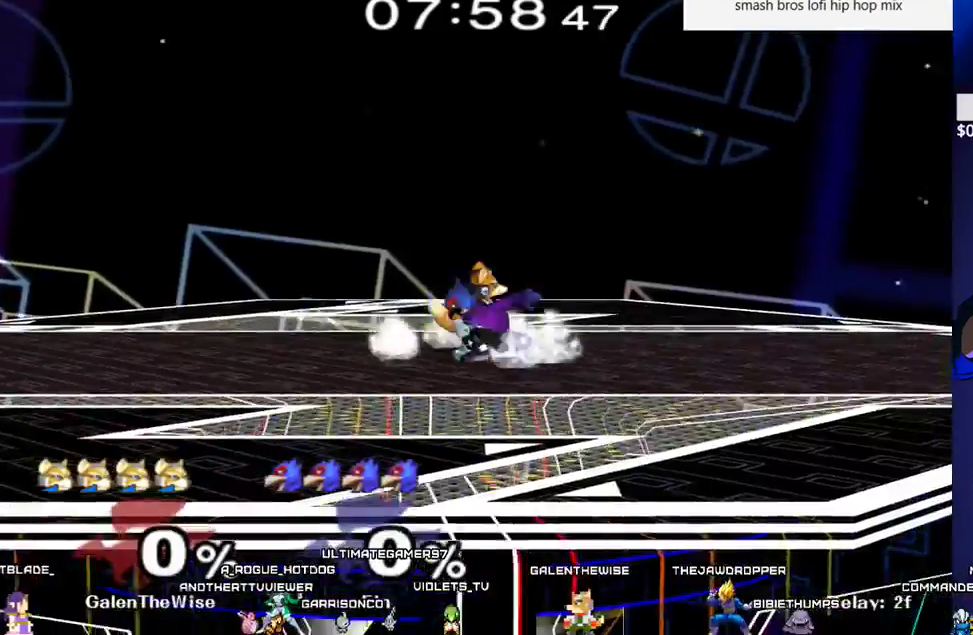
{"buttons": ["DPAD_RIGHT"], "events": [[17, "B", "up"], [83, "Y", "down"], [117, "DPAD_LEFT", "down"], [150, "R1", "down"], [183, "Y", "up"], [217, "R1", "up"], [250, "DPAD_DOWN", "up"], [267, "DPAD_LEFT", "up"], [367, "DPAD_LEFT", "down"], [400, "DPAD_LEFT", "up"], [450, "DPAD_RIGHT", "down"]]}